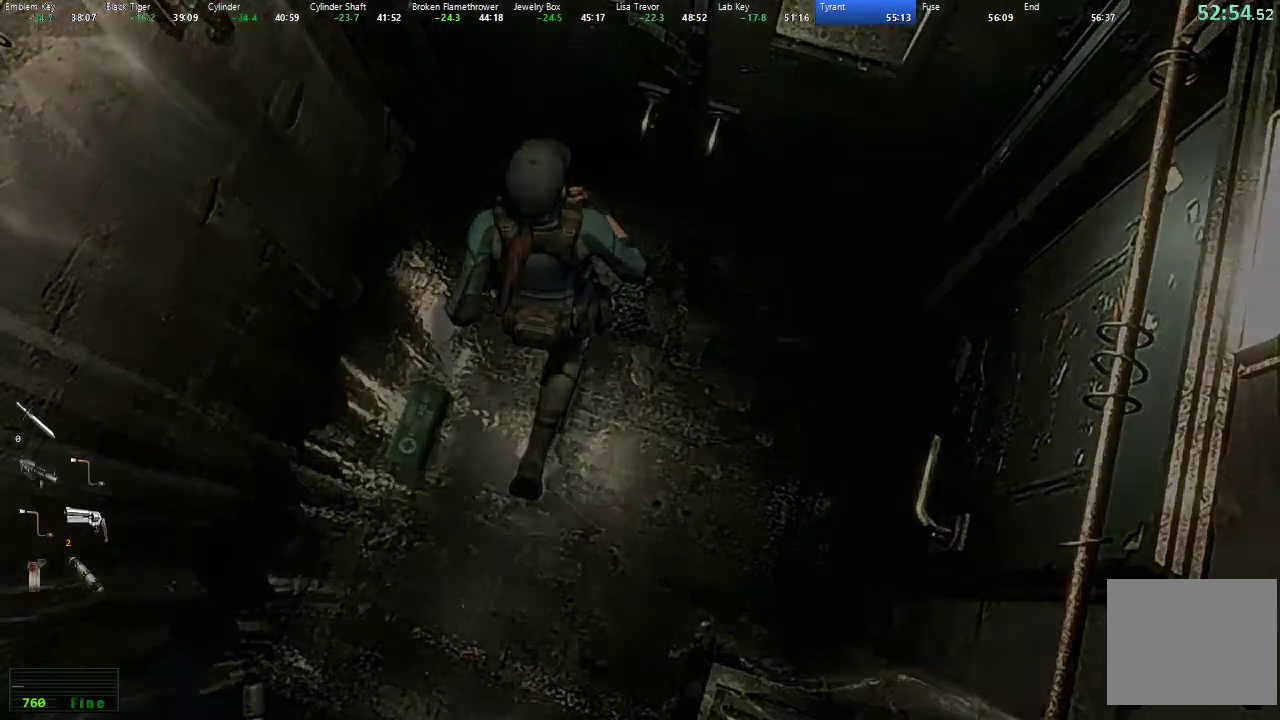
Gameplay with a controller (Xbox layout); each line is a JSON object with the inputs held at the frame after it. "events" lists button and stick changes between this image and that frame as [ms after this image, input, new state], when the widget could be followed in between.
{"buttons": ["DPAD_UP"], "left_stick": "center", "right_stick": "center", "events": [[117, "X", "up"]]}
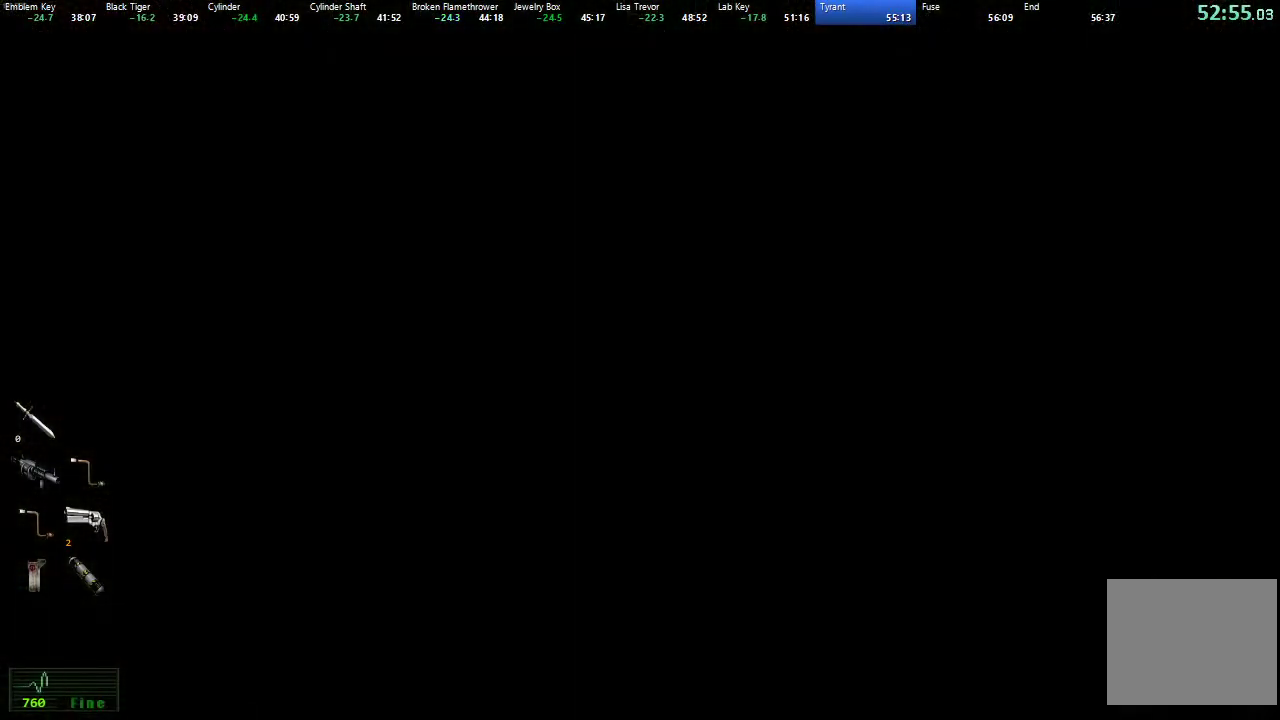
{"buttons": ["DPAD_UP"], "left_stick": "center", "right_stick": "center", "events": []}
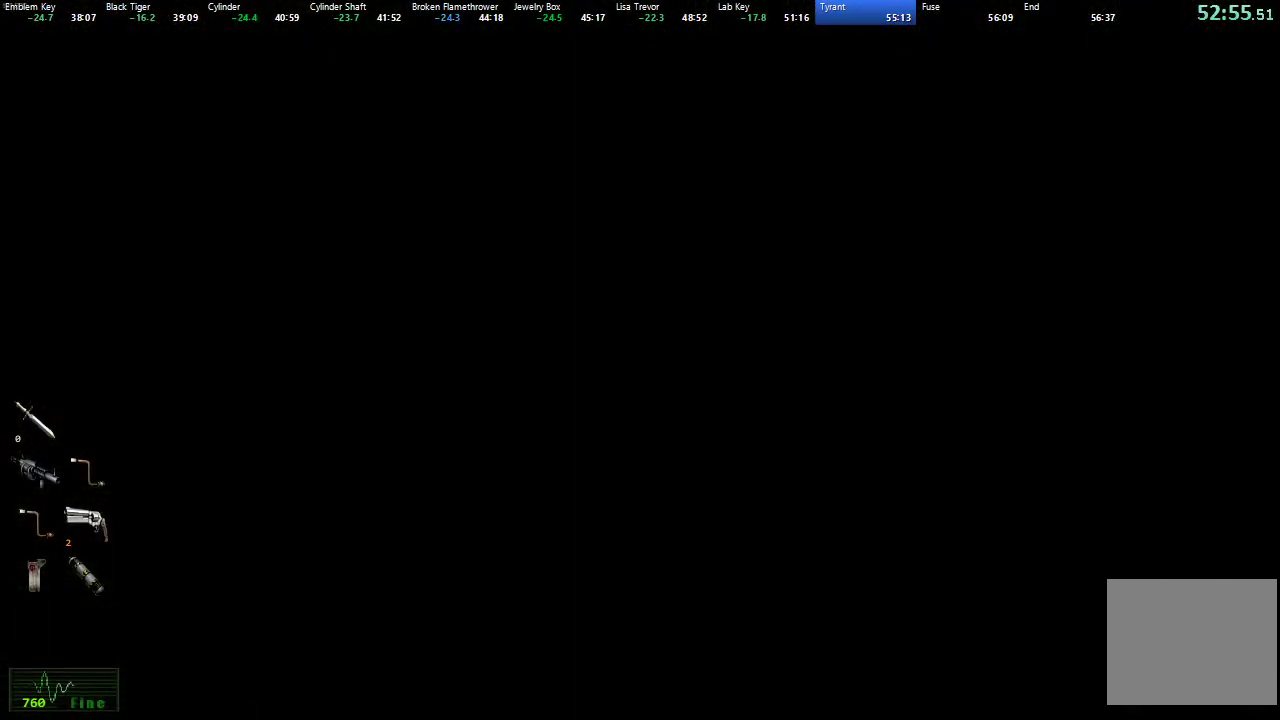
{"buttons": ["DPAD_UP"], "left_stick": "center", "right_stick": "center", "events": []}
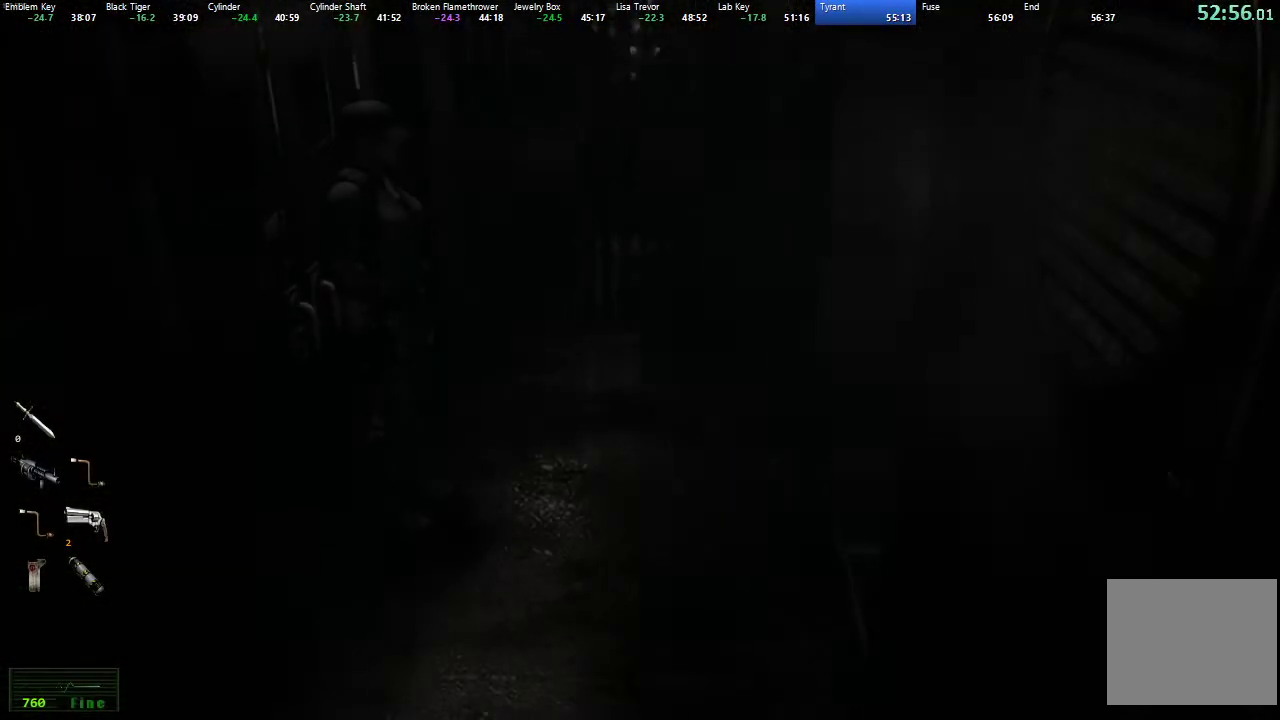
{"buttons": ["DPAD_UP"], "left_stick": "center", "right_stick": "center", "events": []}
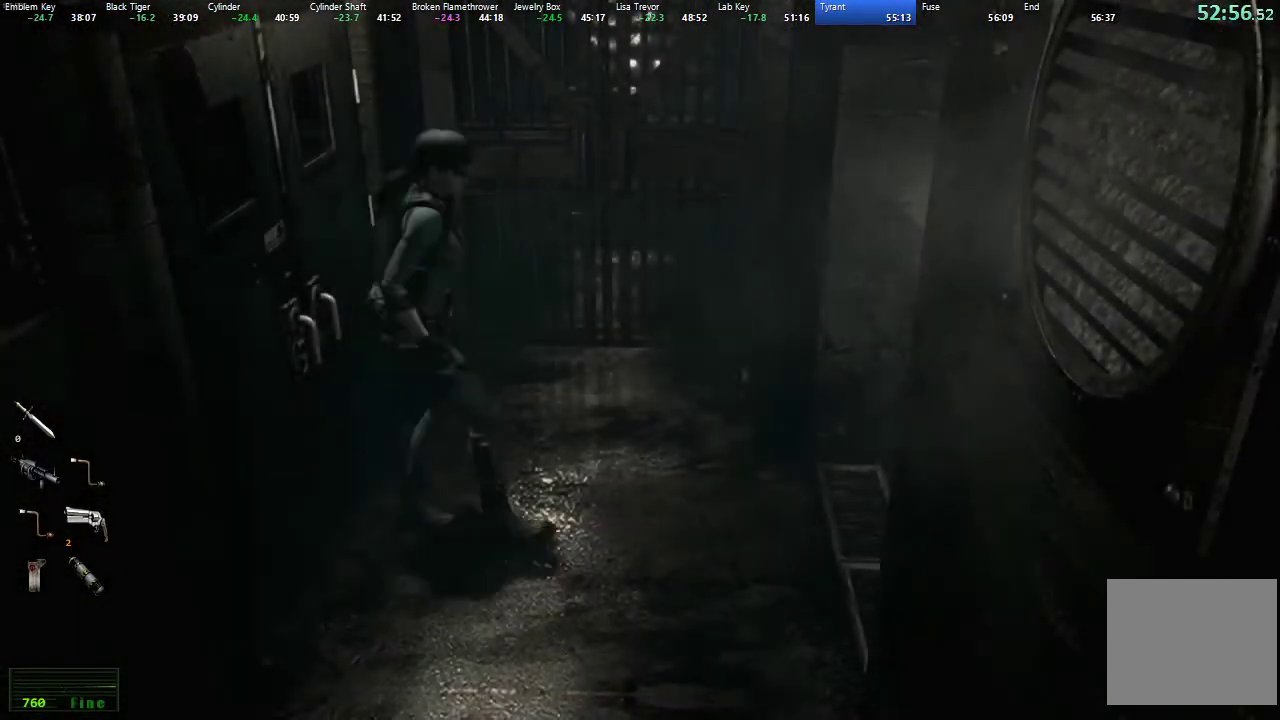
{"buttons": ["DPAD_UP"], "left_stick": "center", "right_stick": "center", "events": []}
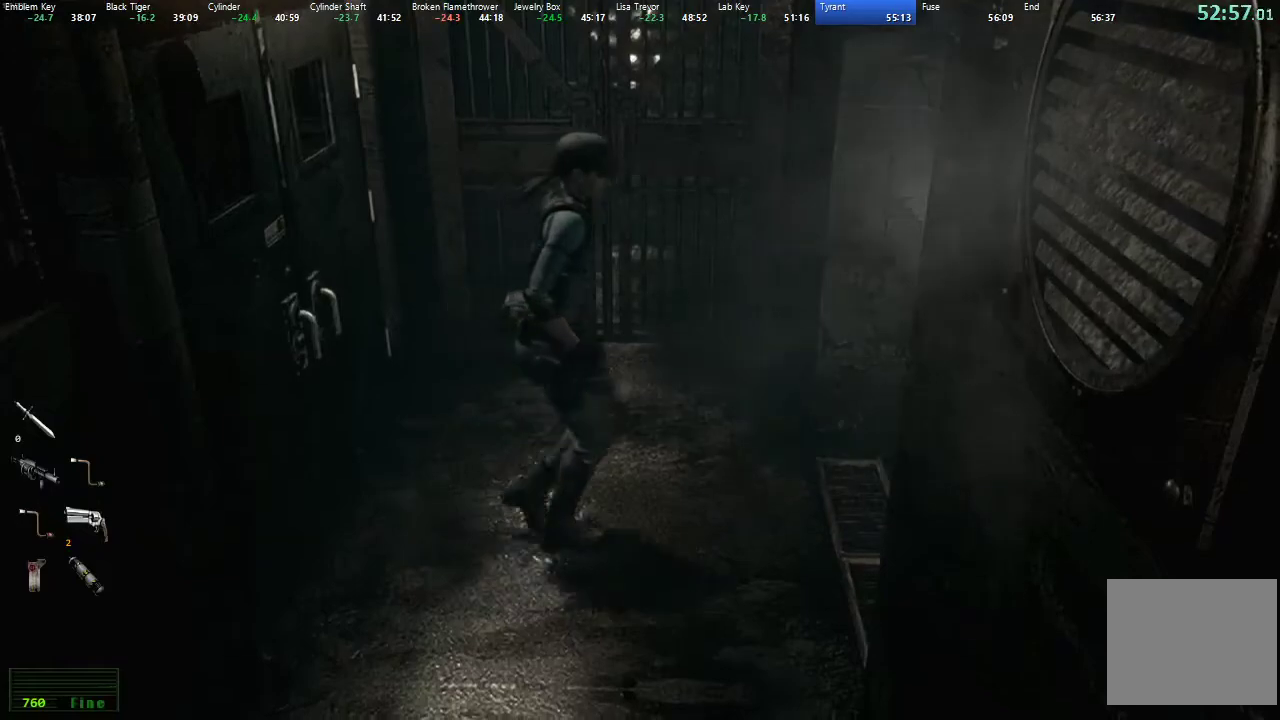
{"buttons": ["DPAD_UP"], "left_stick": "center", "right_stick": "center", "events": []}
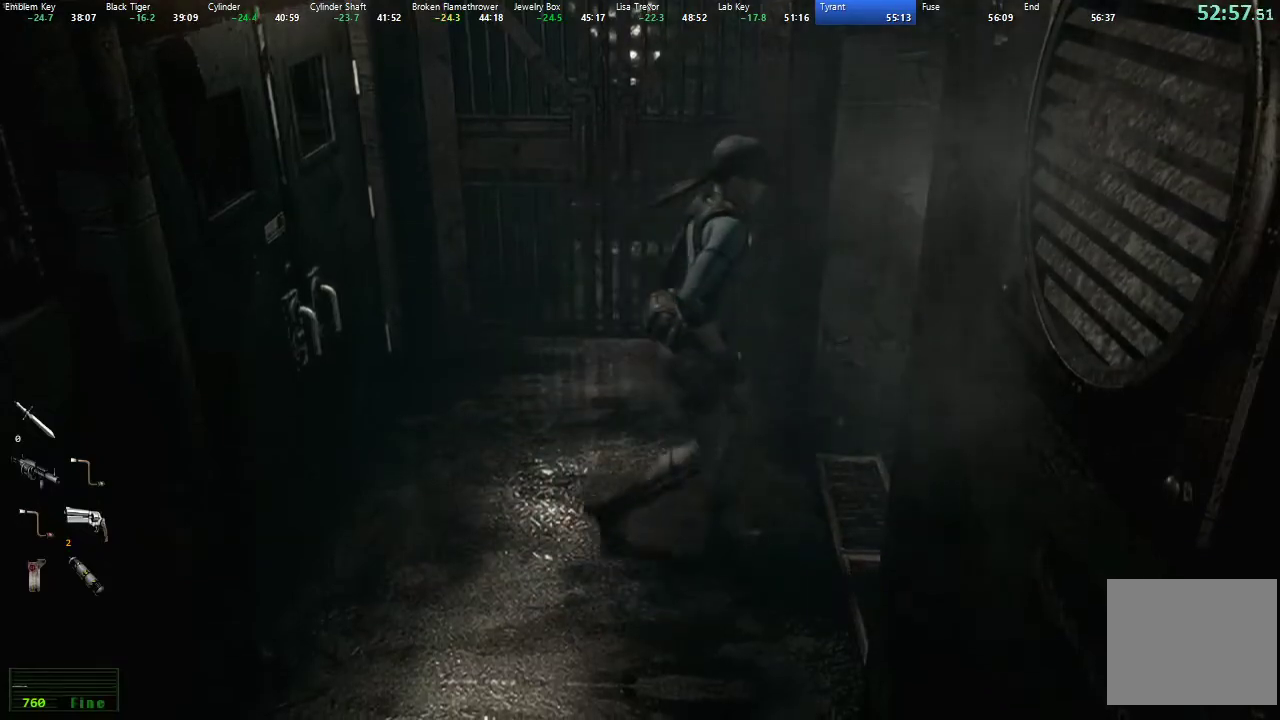
{"buttons": ["DPAD_UP"], "left_stick": "center", "right_stick": "center", "events": []}
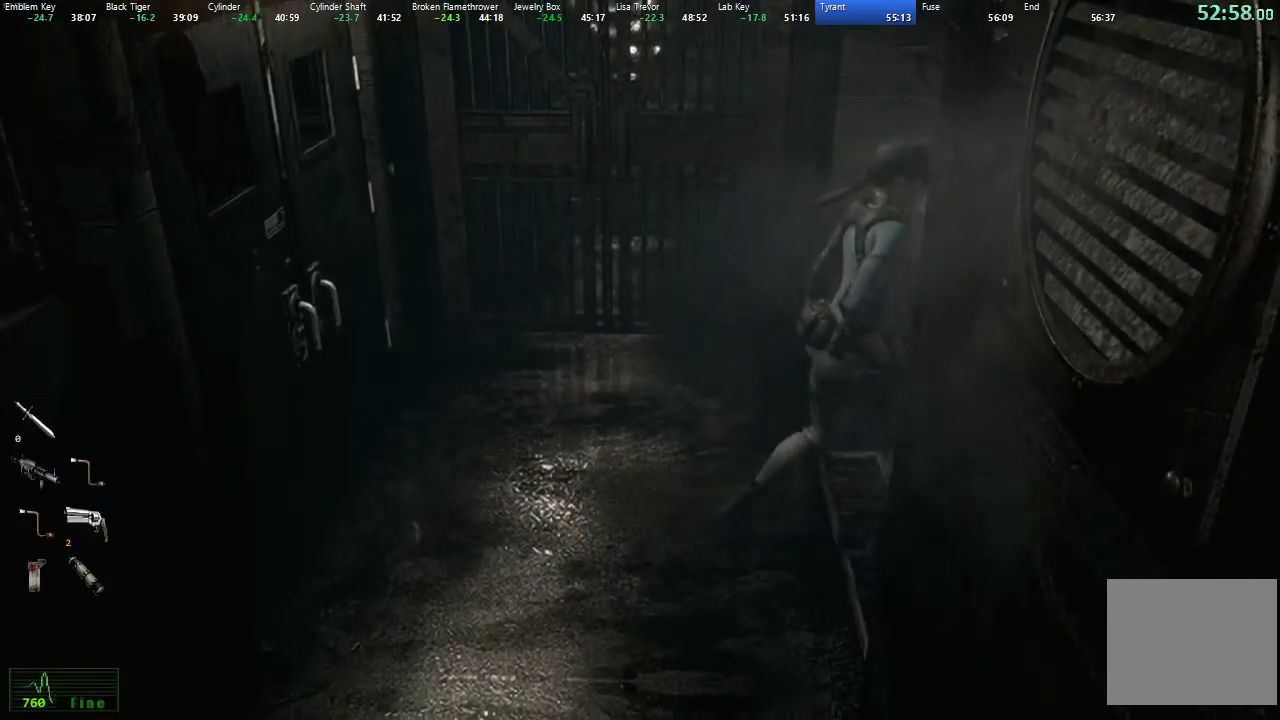
{"buttons": ["X", "DPAD_UP"], "left_stick": "center", "right_stick": "center", "events": [[483, "X", "down"]]}
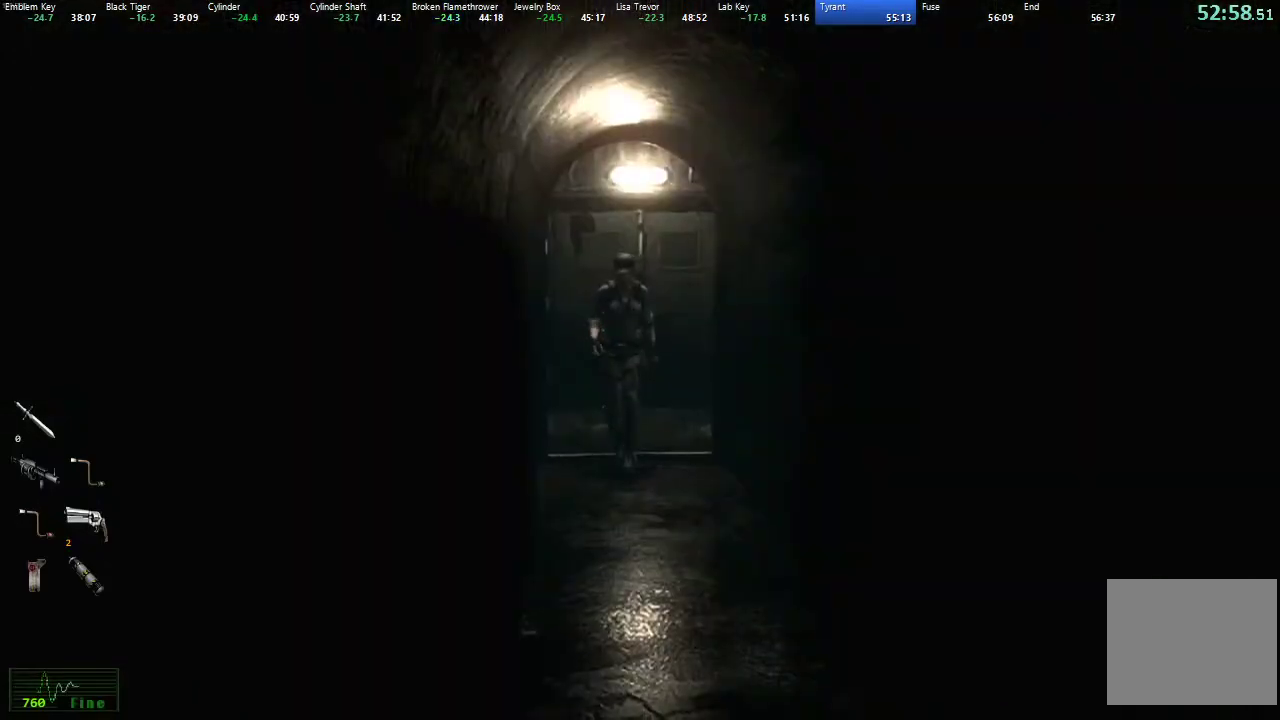
{"buttons": ["X", "DPAD_UP"], "left_stick": "center", "right_stick": "center", "events": []}
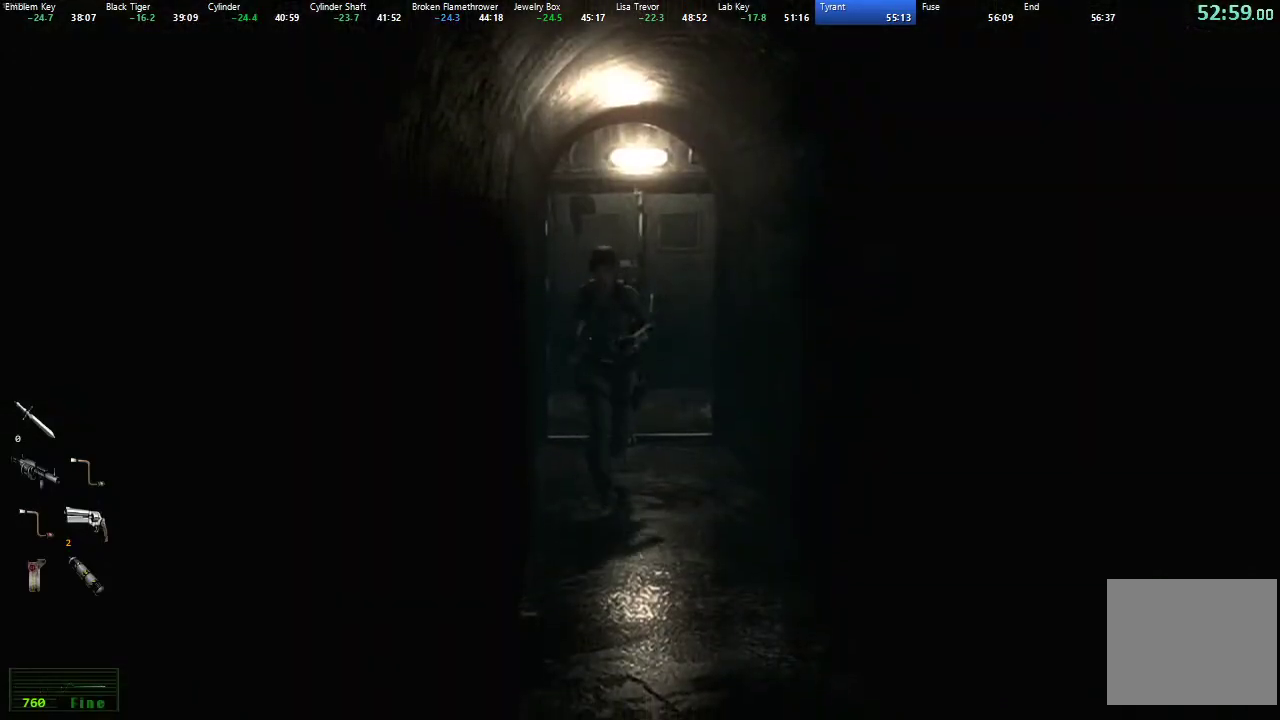
{"buttons": ["X", "DPAD_UP"], "left_stick": "center", "right_stick": "center", "events": [[133, "DPAD_LEFT", "down"], [200, "DPAD_LEFT", "up"]]}
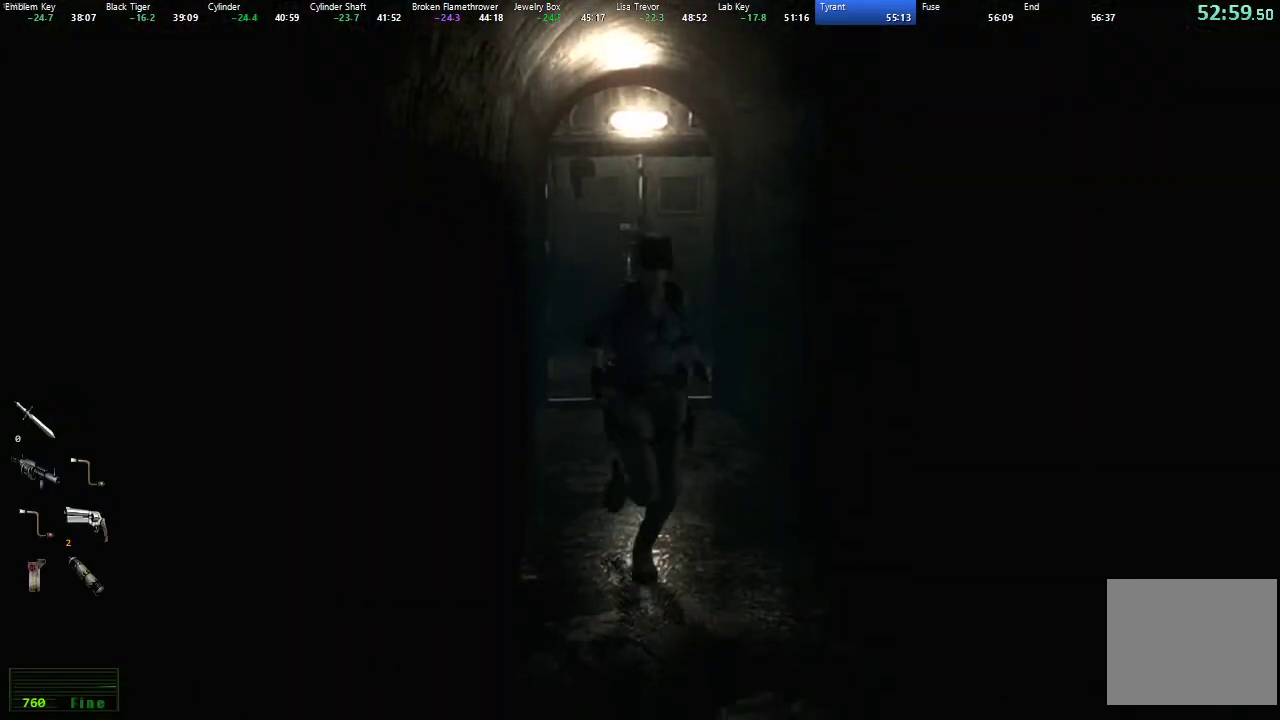
{"buttons": ["X", "DPAD_UP"], "left_stick": "center", "right_stick": "center", "events": []}
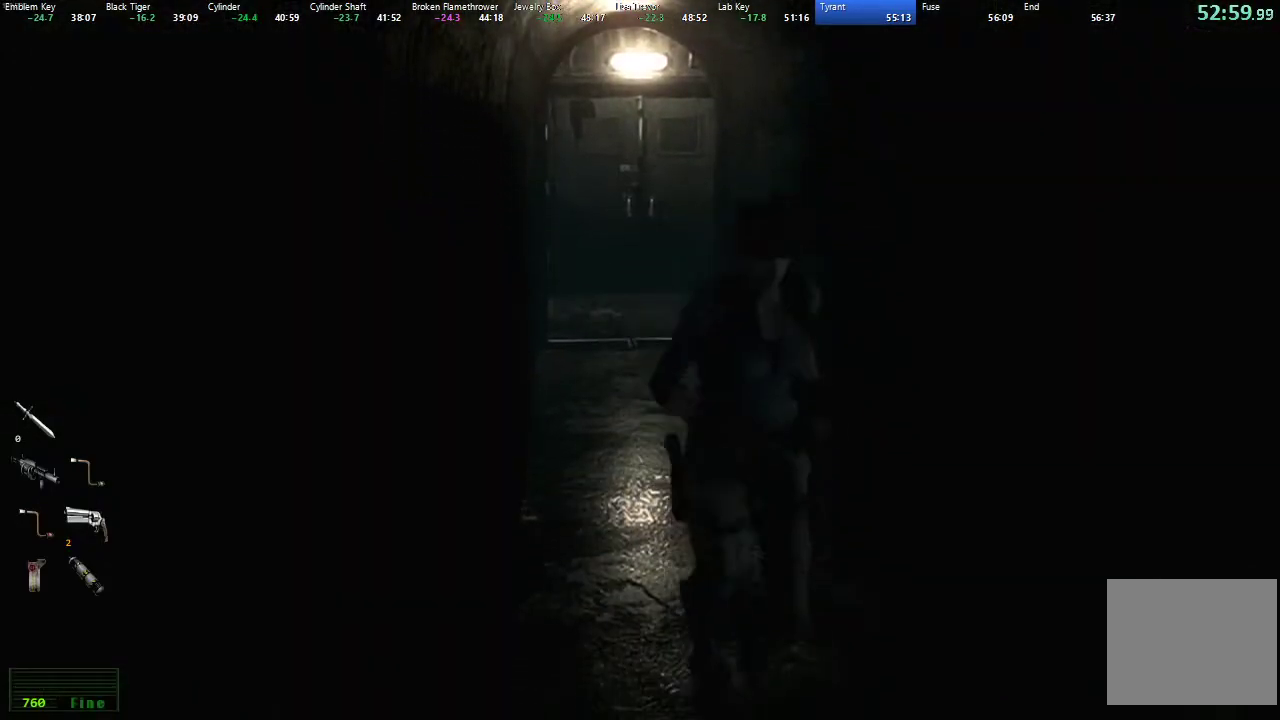
{"buttons": ["X", "DPAD_UP"], "left_stick": "center", "right_stick": "center", "events": []}
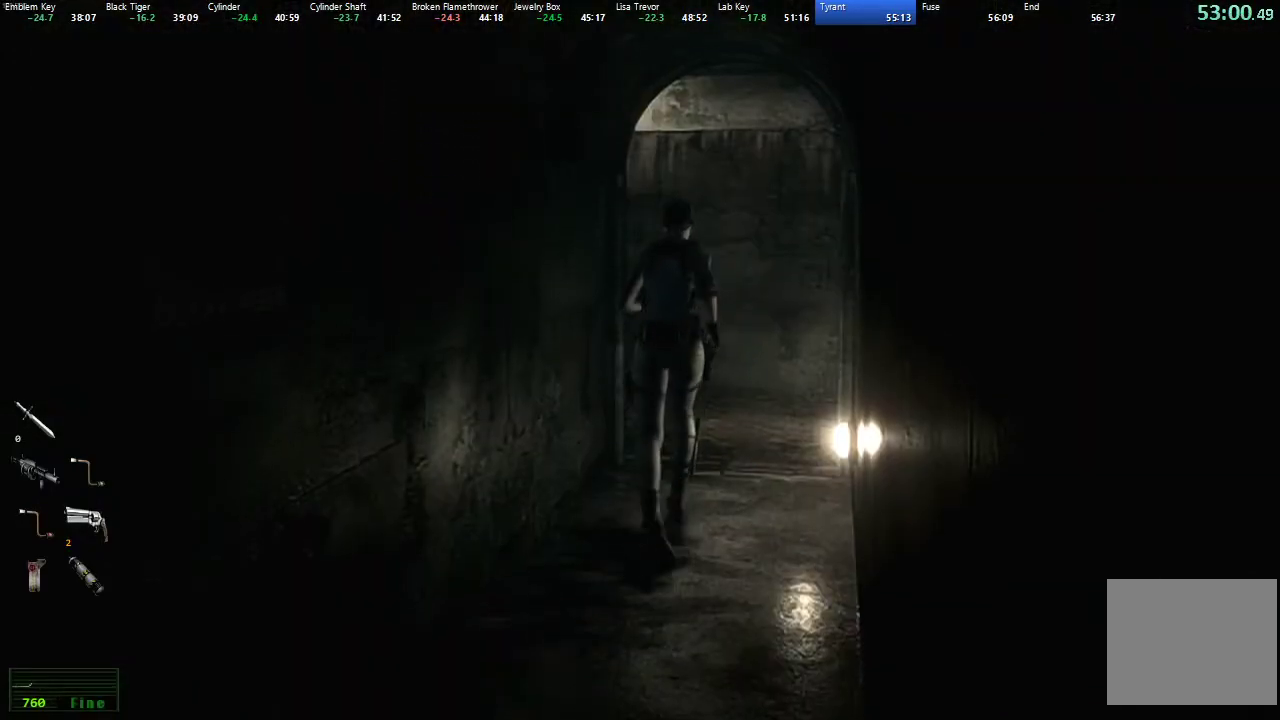
{"buttons": ["DPAD_UP"], "left_stick": "center", "right_stick": "center", "events": [[50, "X", "up"], [183, "DPAD_RIGHT", "down"], [333, "DPAD_RIGHT", "up"]]}
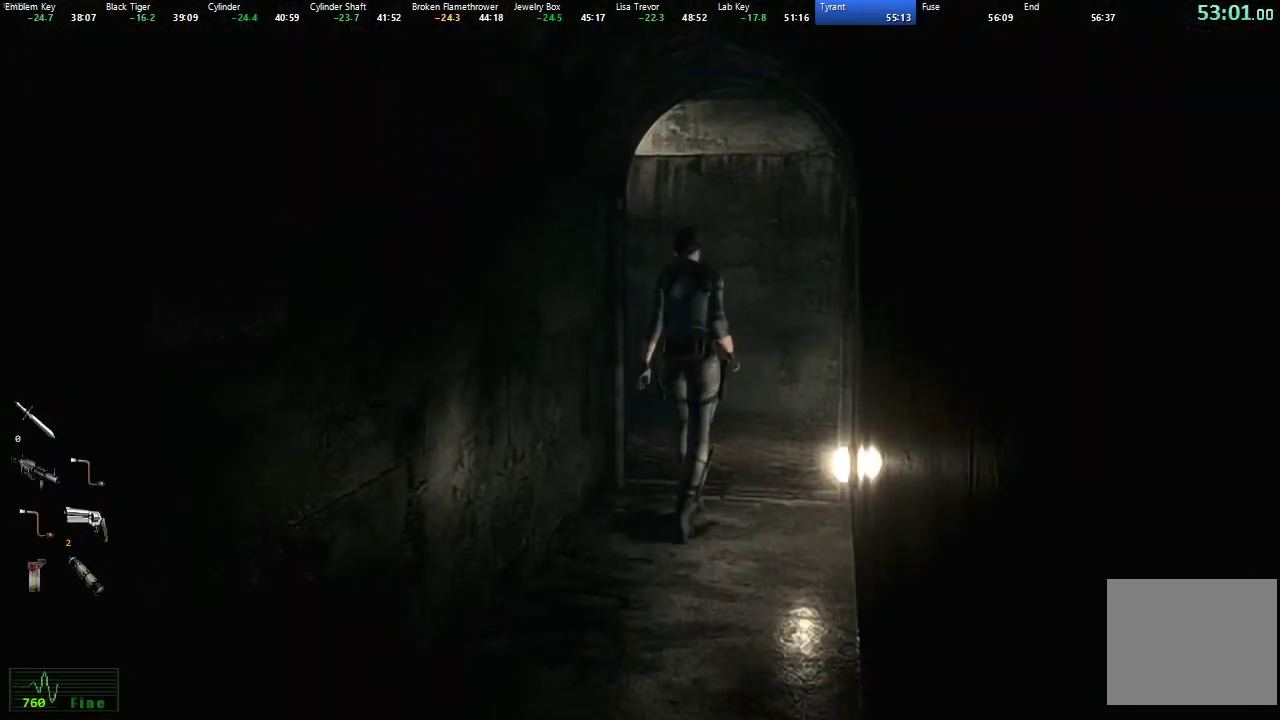
{"buttons": ["DPAD_UP"], "left_stick": "center", "right_stick": "center", "events": []}
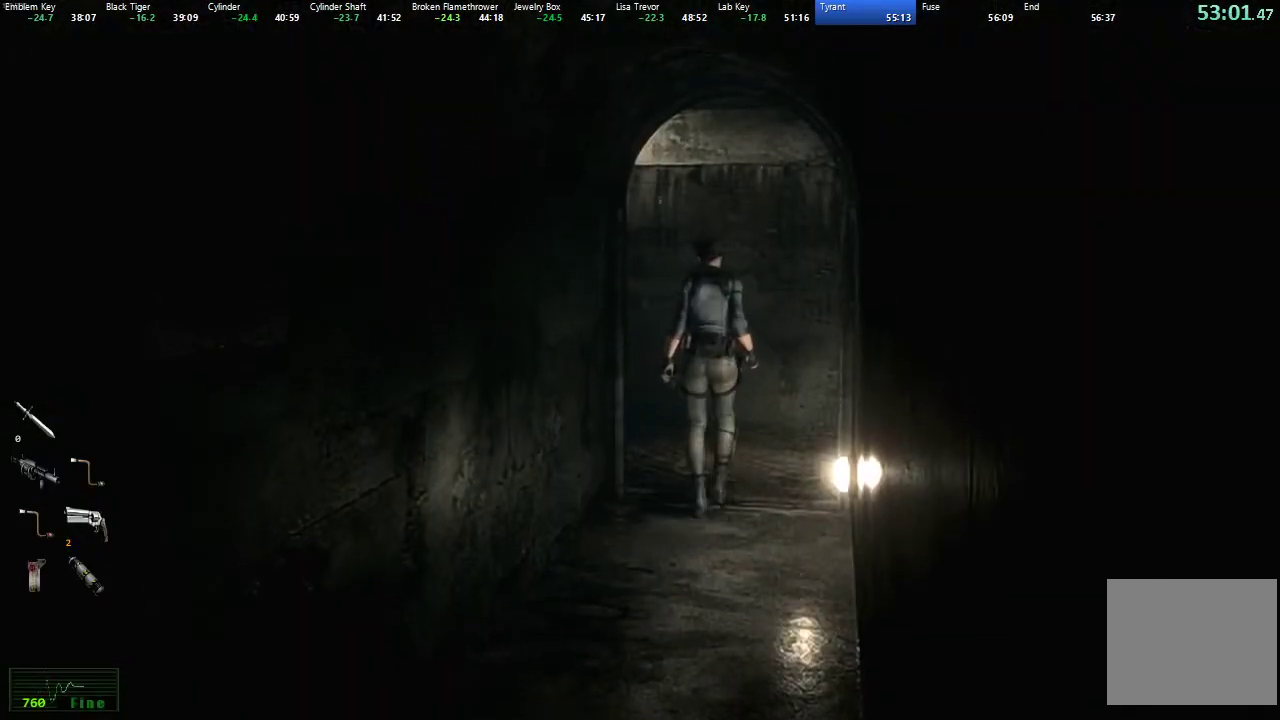
{"buttons": ["DPAD_UP"], "left_stick": "center", "right_stick": "center", "events": [[17, "DPAD_RIGHT", "down"], [133, "DPAD_RIGHT", "up"]]}
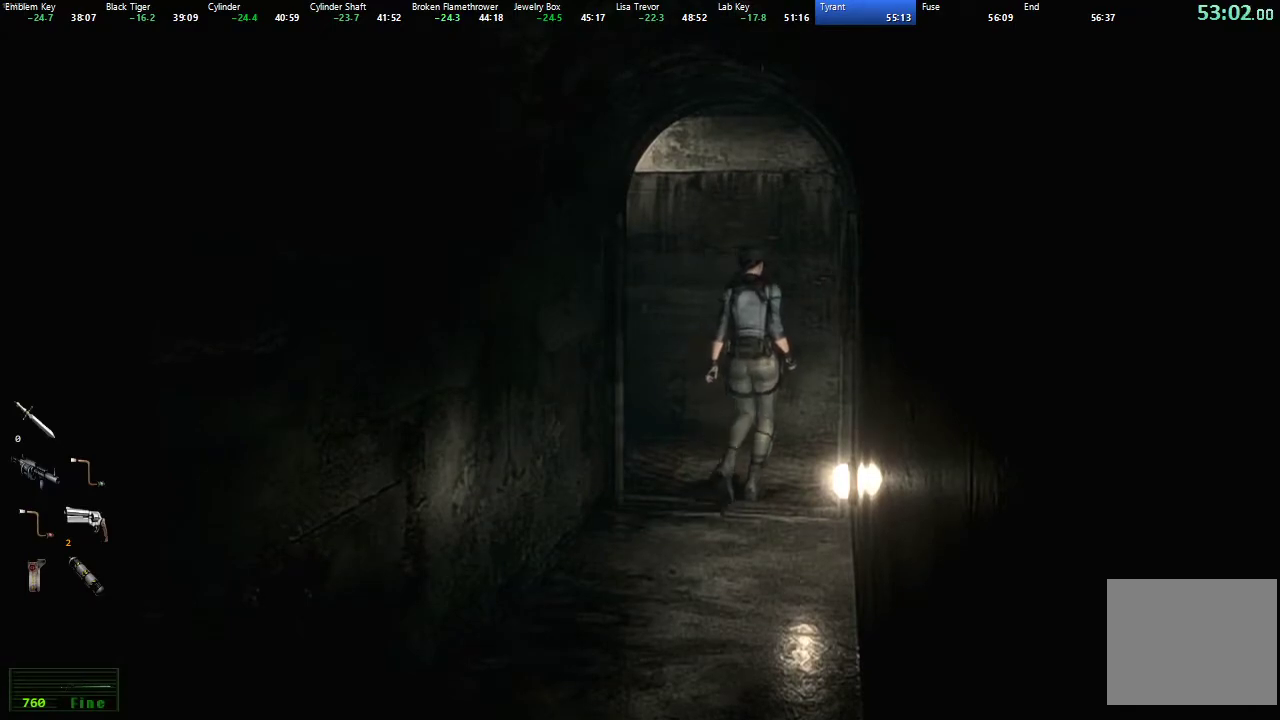
{"buttons": ["X", "DPAD_UP", "DPAD_RIGHT"], "left_stick": "center", "right_stick": "center", "events": [[317, "X", "down"], [417, "DPAD_RIGHT", "down"]]}
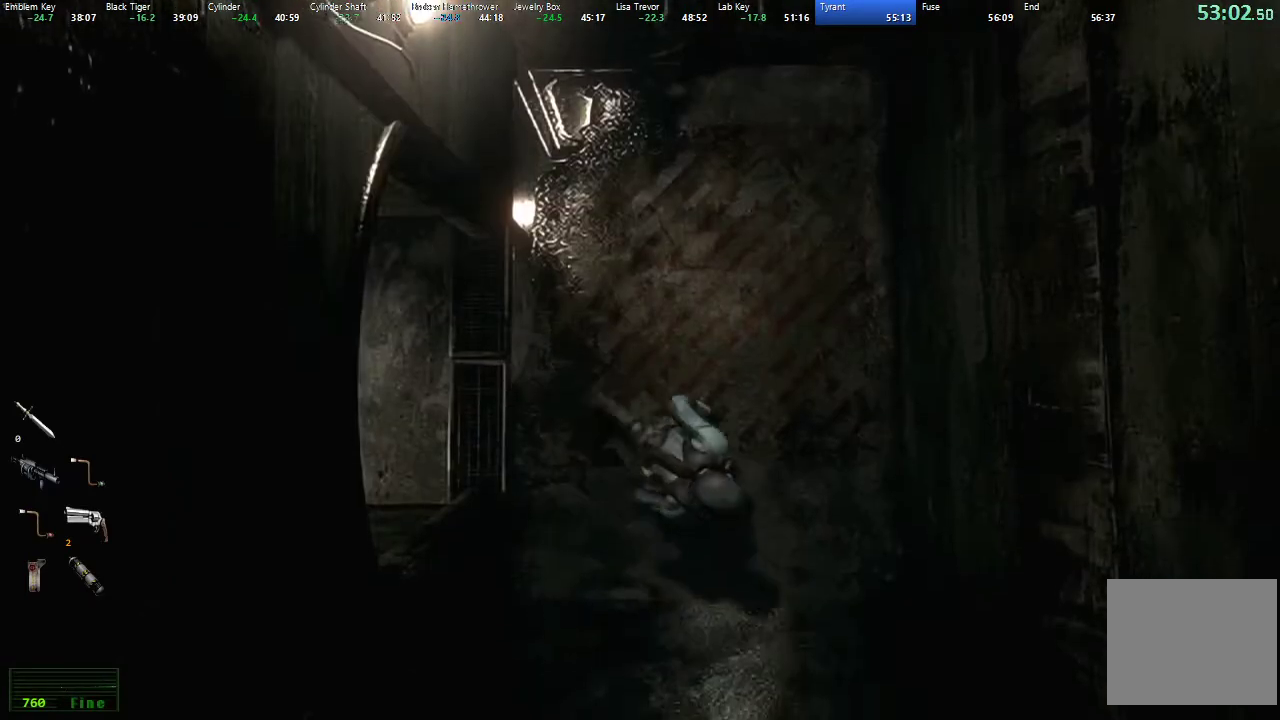
{"buttons": ["X", "DPAD_UP"], "left_stick": "center", "right_stick": "center", "events": [[283, "DPAD_RIGHT", "up"]]}
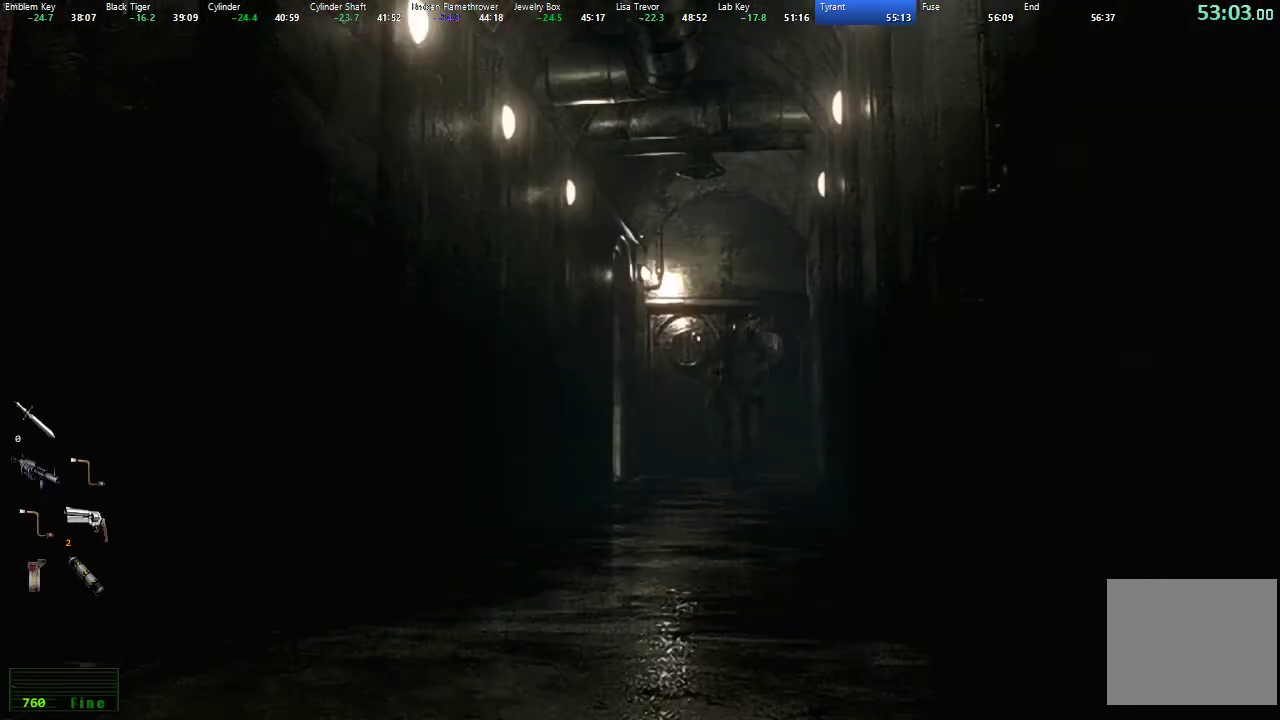
{"buttons": ["X", "DPAD_UP"], "left_stick": "center", "right_stick": "center", "events": []}
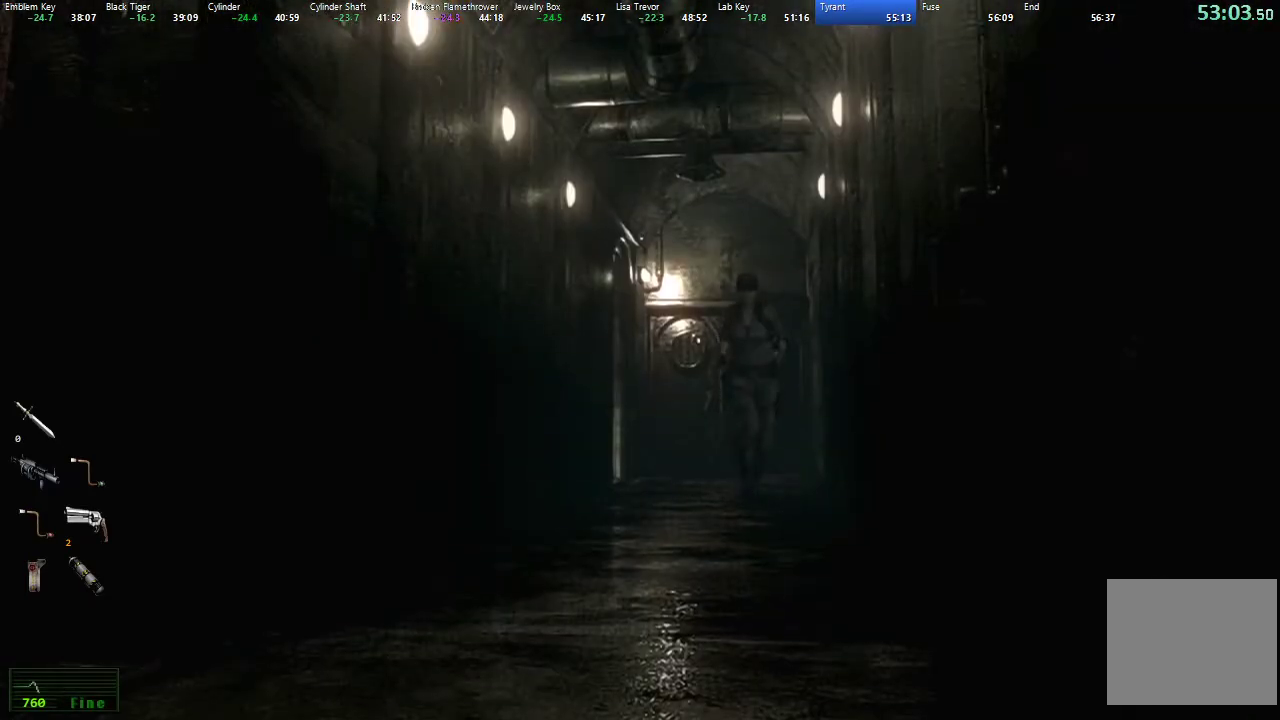
{"buttons": ["X", "DPAD_UP"], "left_stick": "center", "right_stick": "center", "events": [[50, "DPAD_RIGHT", "down"], [83, "DPAD_RIGHT", "up"]]}
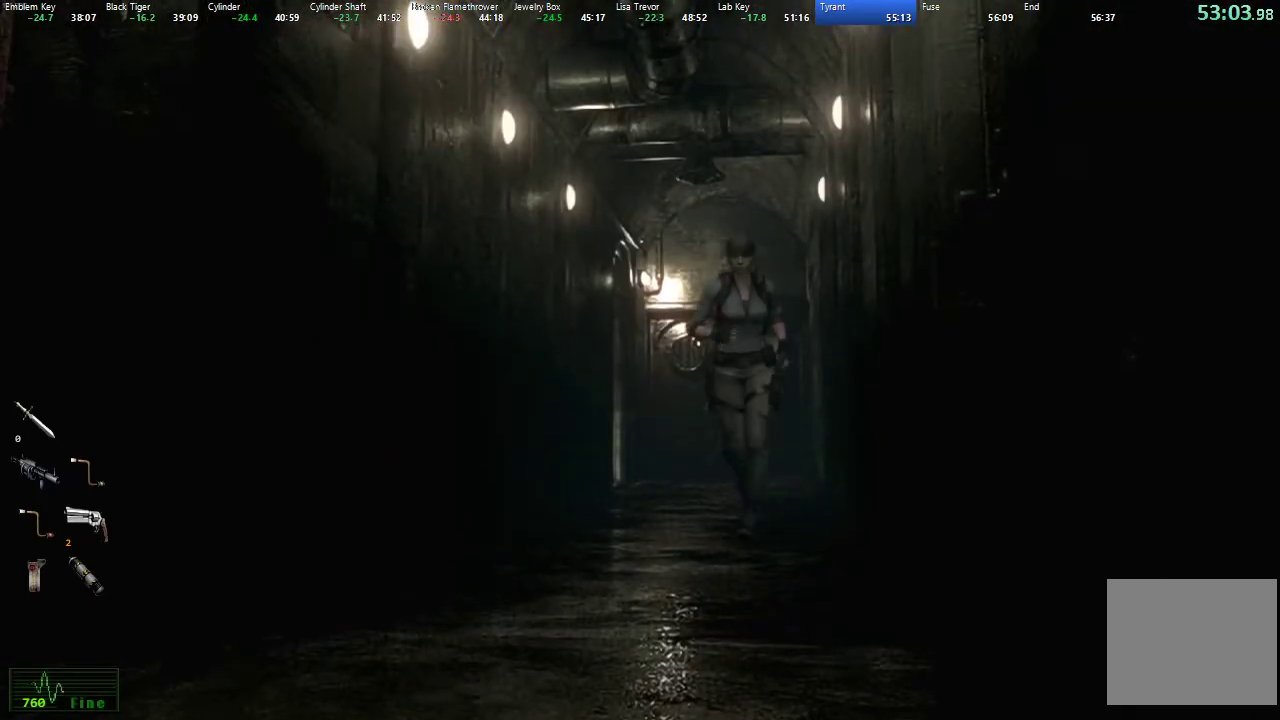
{"buttons": ["DPAD_UP"], "left_stick": "center", "right_stick": "center", "events": [[233, "X", "up"], [317, "DPAD_LEFT", "down"], [450, "DPAD_LEFT", "up"]]}
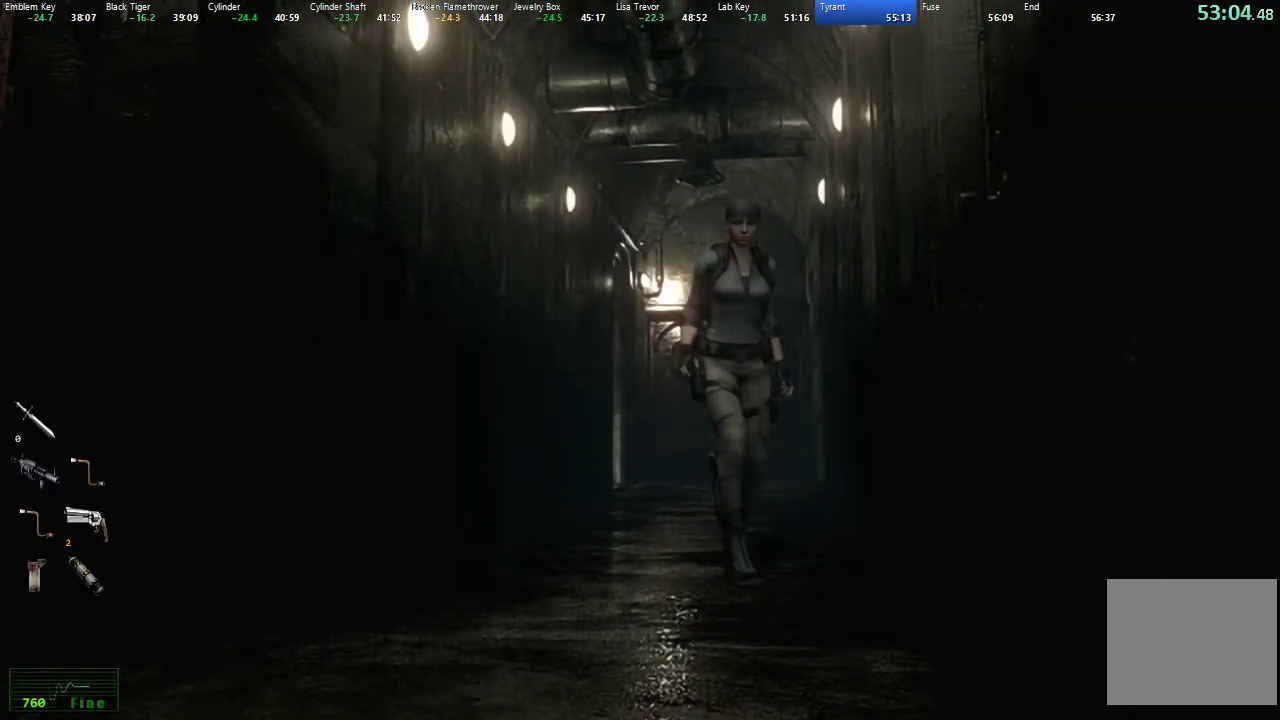
{"buttons": ["DPAD_UP"], "left_stick": "center", "right_stick": "center", "events": []}
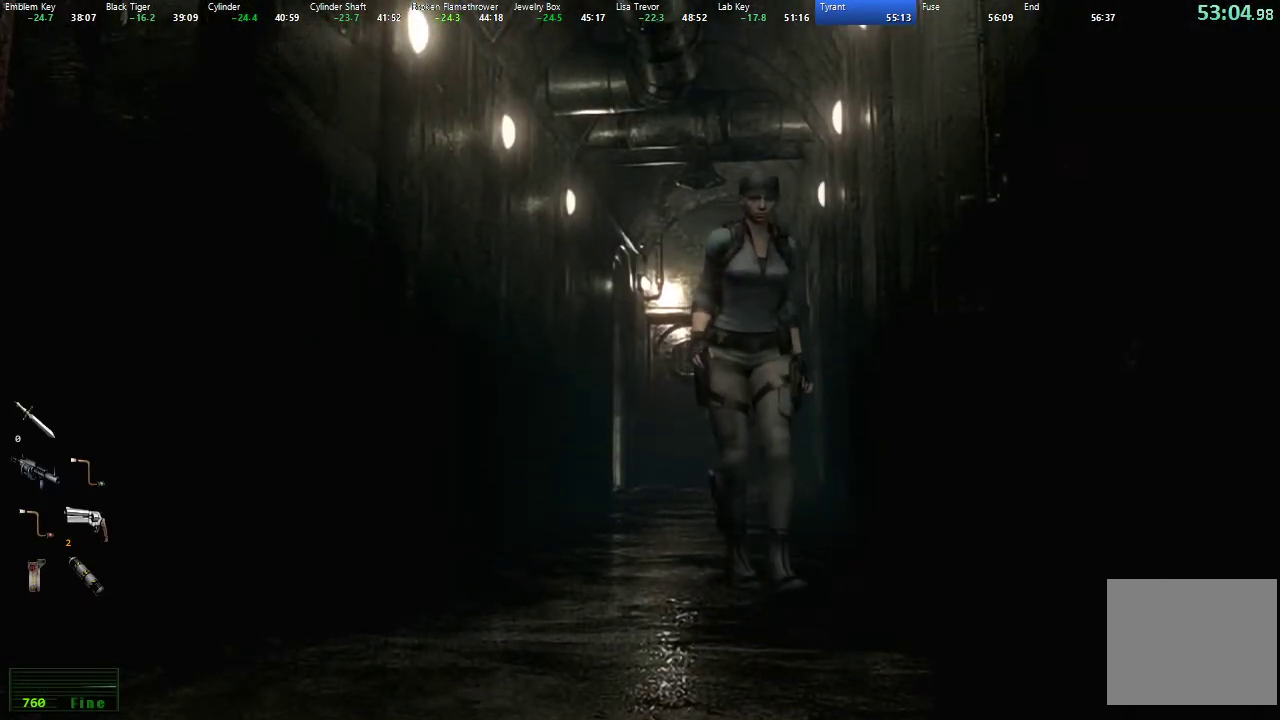
{"buttons": ["DPAD_UP"], "left_stick": "center", "right_stick": "center", "events": []}
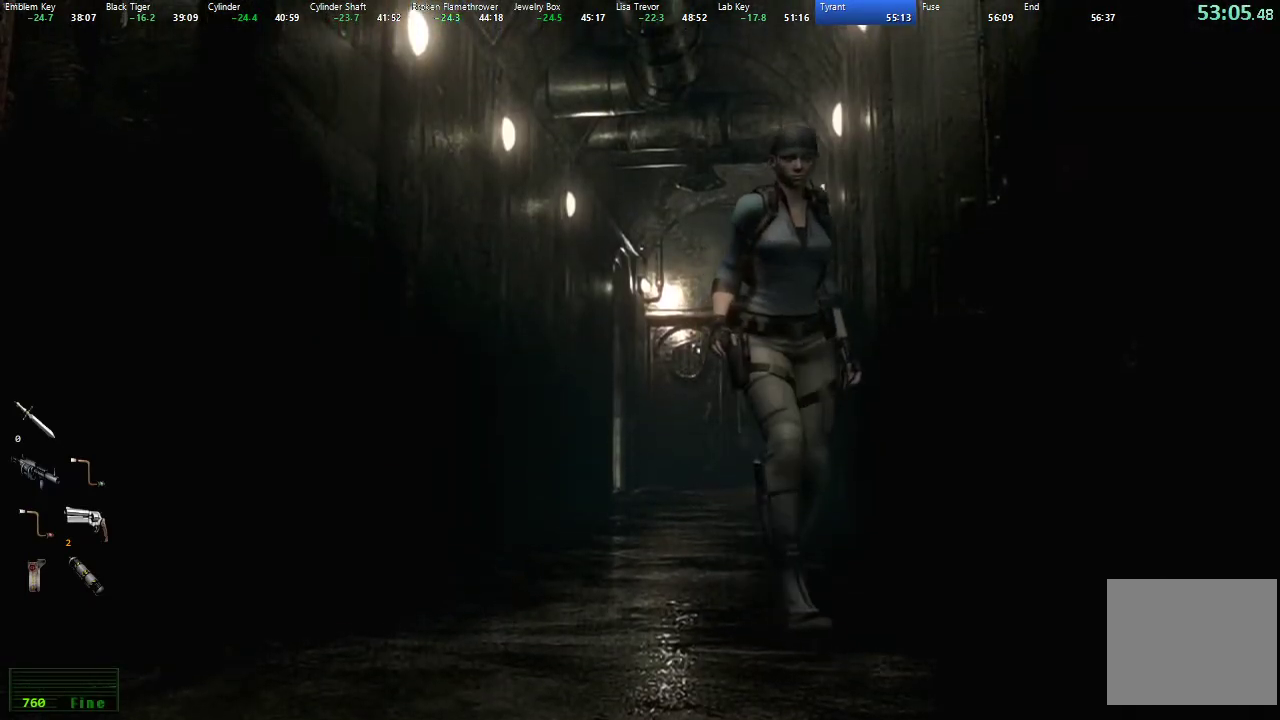
{"buttons": ["X", "DPAD_UP"], "left_stick": "center", "right_stick": "center", "events": [[433, "X", "down"]]}
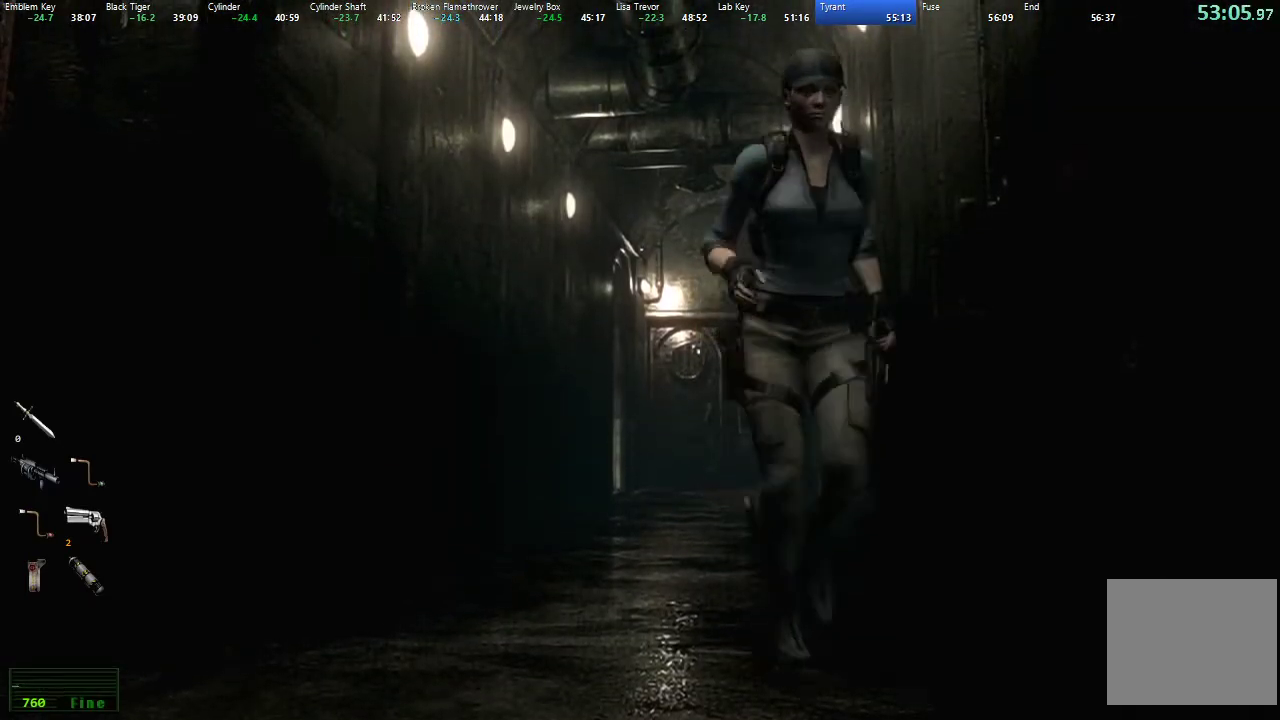
{"buttons": ["DPAD_UP"], "left_stick": "center", "right_stick": "center", "events": [[100, "DPAD_LEFT", "down"], [183, "A", "down"], [233, "A", "up"], [300, "A", "down"], [383, "A", "up"], [383, "DPAD_LEFT", "up"], [433, "X", "up"], [450, "A", "down"], [500, "A", "up"]]}
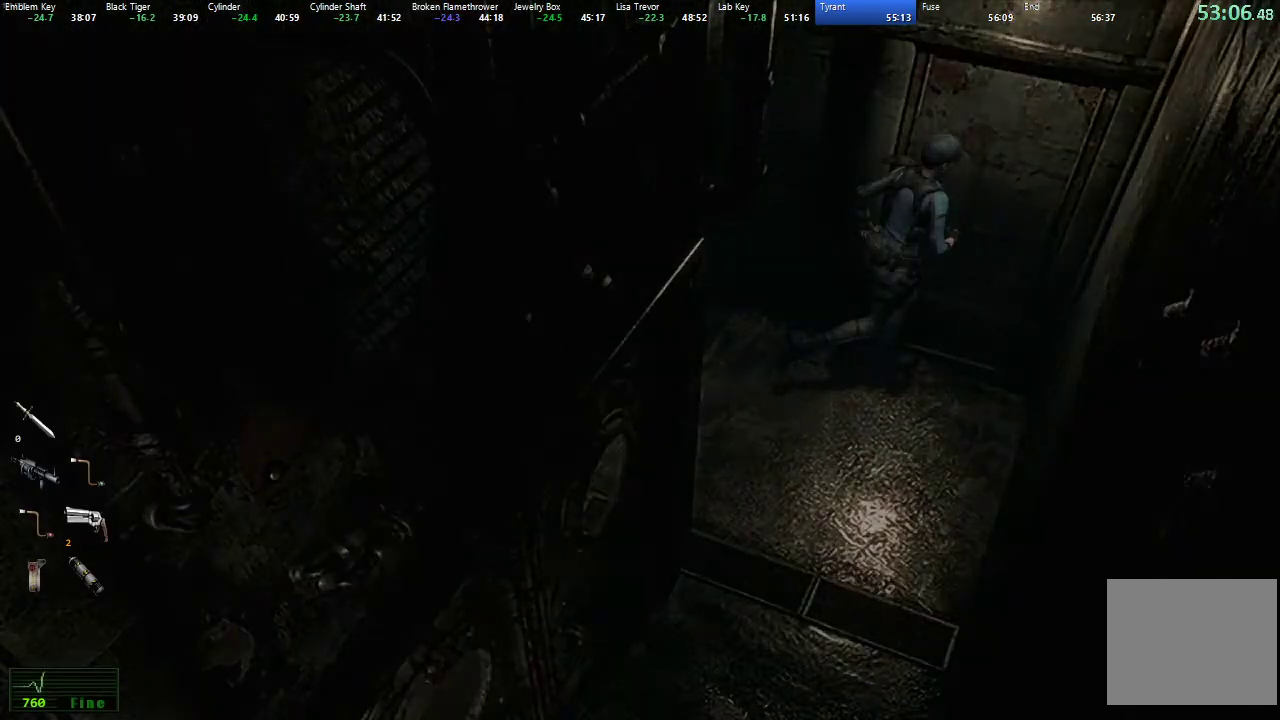
{"buttons": [], "left_stick": "center", "right_stick": "center", "events": [[50, "DPAD_UP", "up"]]}
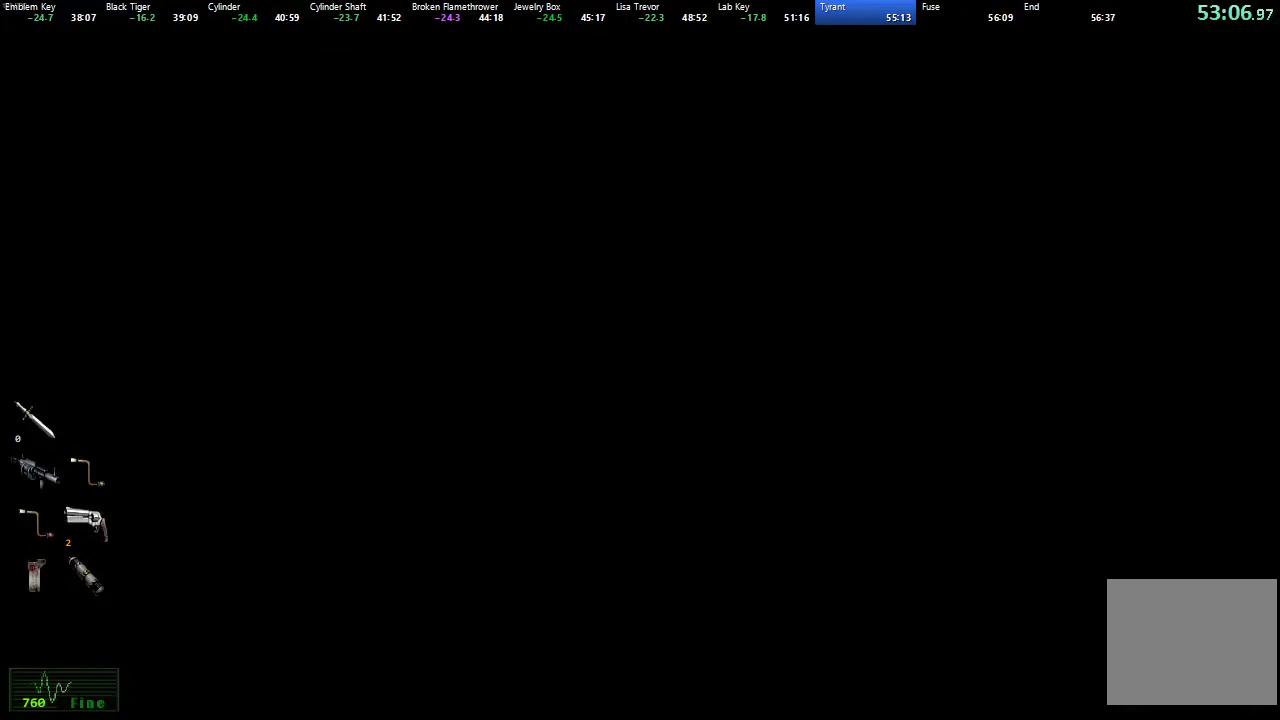
{"buttons": ["DPAD_UP"], "left_stick": "center", "right_stick": "center", "events": [[83, "DPAD_UP", "down"]]}
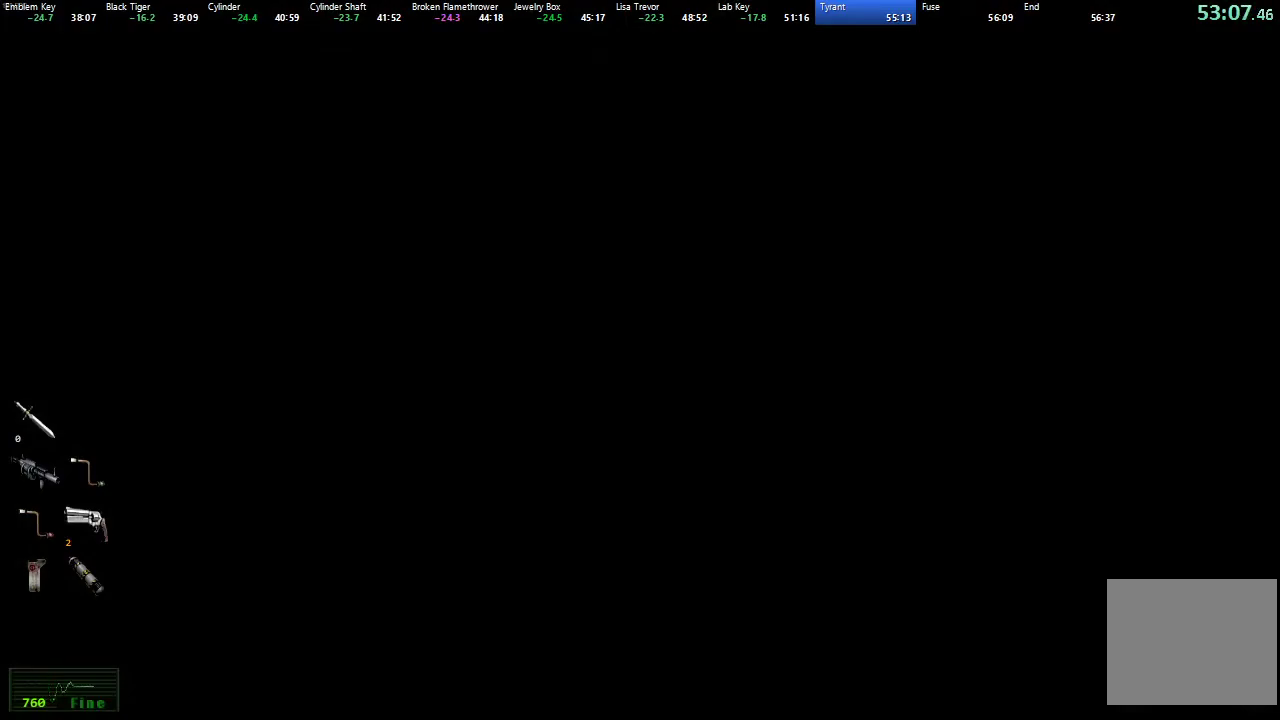
{"buttons": ["DPAD_UP"], "left_stick": "center", "right_stick": "center", "events": []}
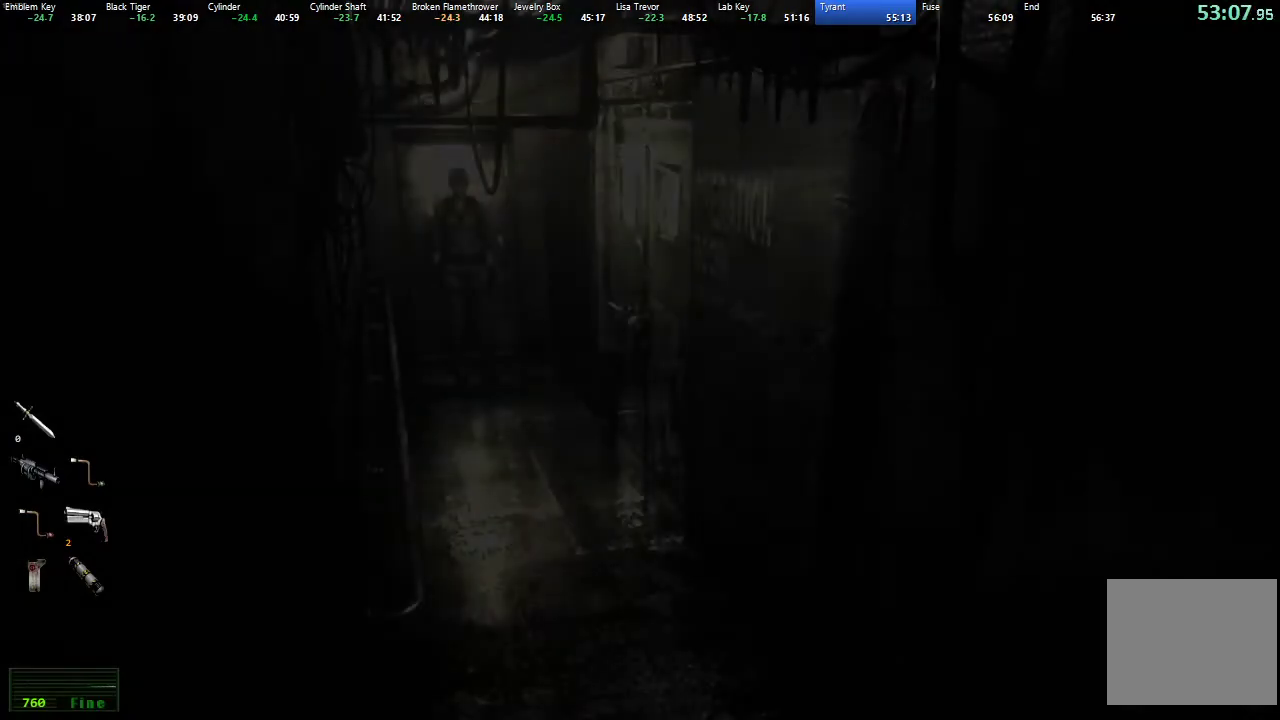
{"buttons": ["DPAD_UP"], "left_stick": "center", "right_stick": "center", "events": []}
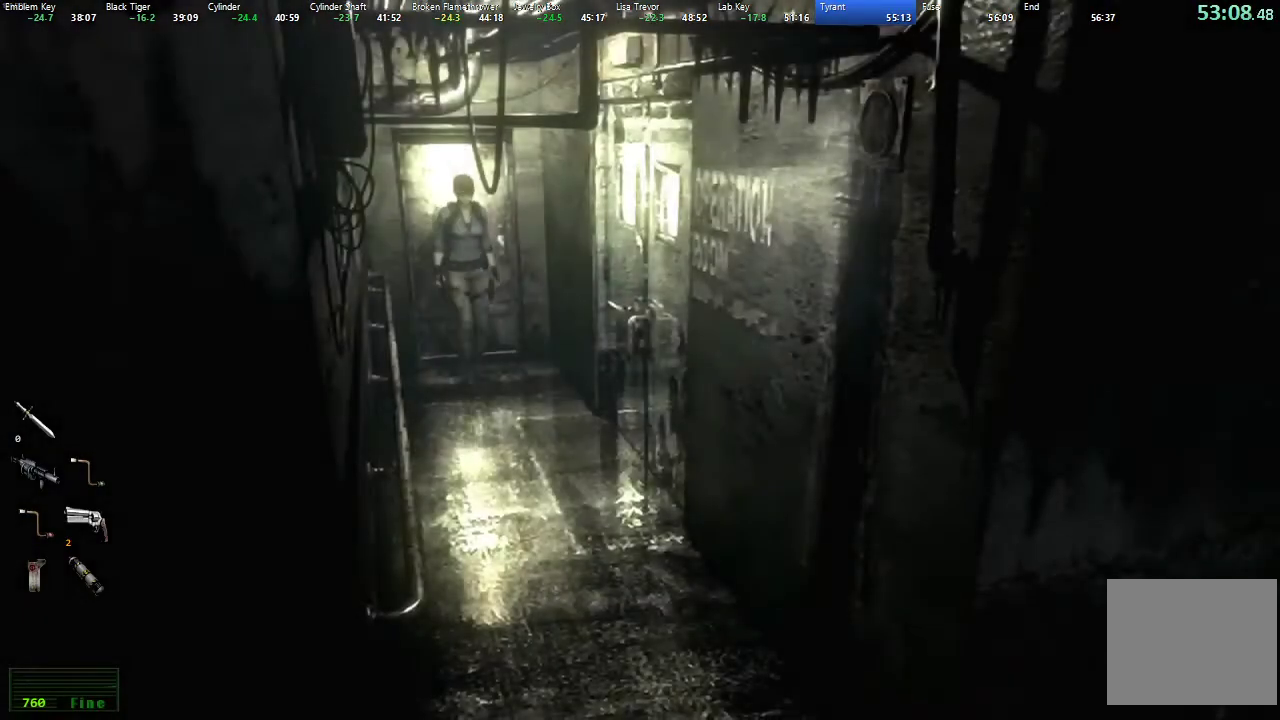
{"buttons": ["DPAD_UP"], "left_stick": "center", "right_stick": "center", "events": []}
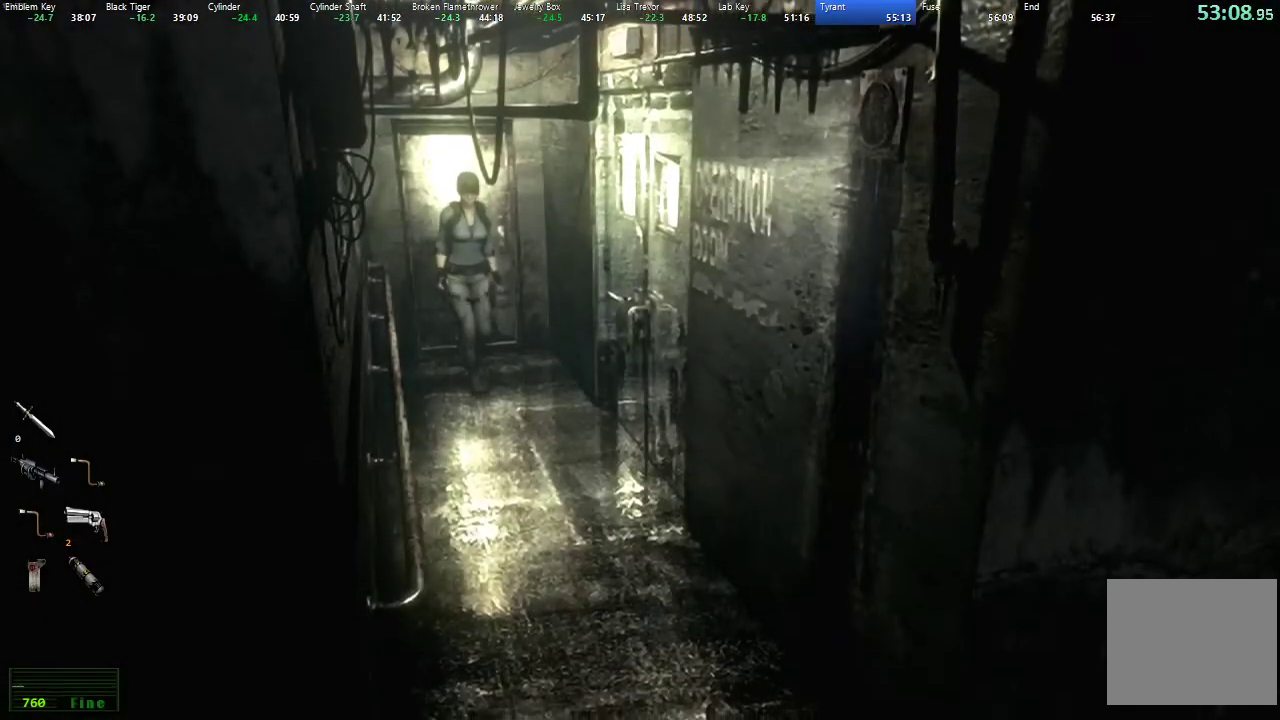
{"buttons": ["DPAD_UP"], "left_stick": "center", "right_stick": "center", "events": []}